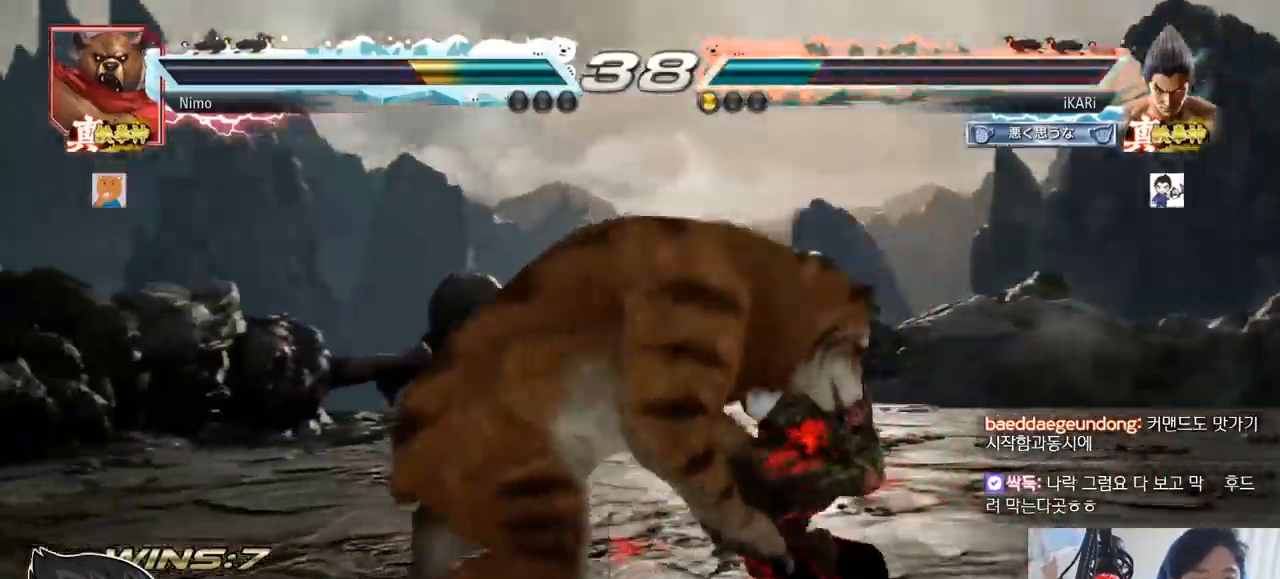
Gameplay with a controller (arcade stick); each line is a JSON object with the inputs held at the frame after it. "events" lists button and stick changes between this image and that frame as [ms after this image, input, new state], when the widget could be followed in between. Not read: L3 R3.
{"buttons": ["TRIANGLE"], "left_stick": "right", "events": [[50, "TRIANGLE", "up"], [100, "TRIANGLE", "down"], [150, "TRIANGLE", "up"], [200, "TRIANGLE", "down"], [250, "TRIANGLE", "up"], [300, "TRIANGLE", "down"], [351, "TRIANGLE", "up"], [401, "TRIANGLE", "down"], [467, "left_stick", "right"]]}
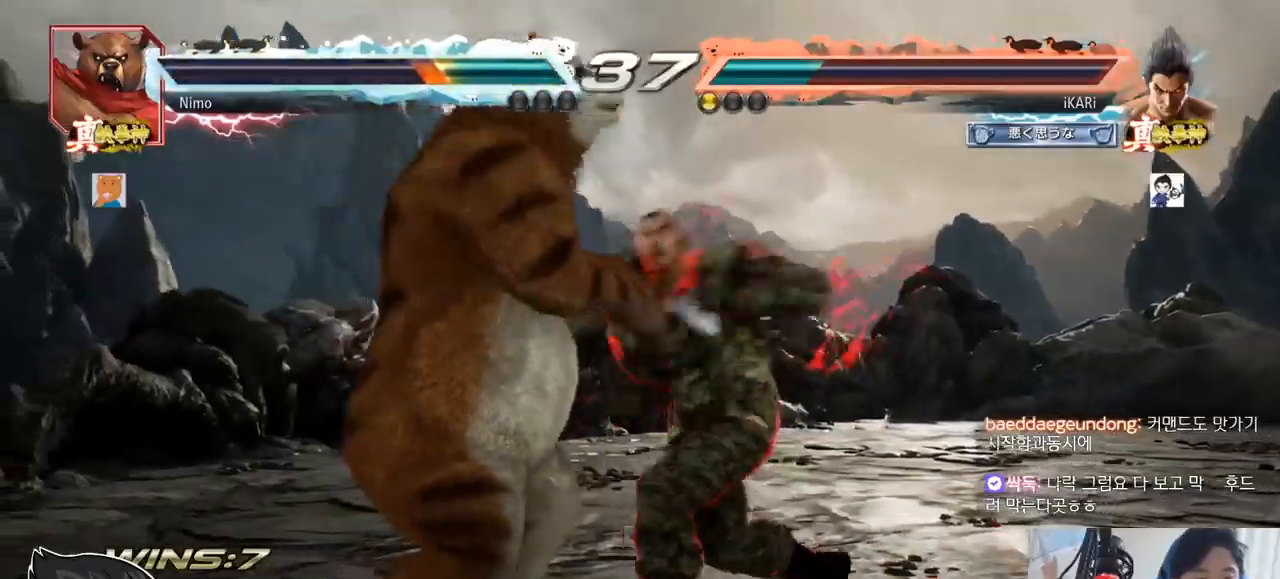
{"buttons": ["SQUARE"], "left_stick": "down-left", "events": [[100, "TRIANGLE", "up"], [100, "left_stick", "center"], [150, "left_stick", "left"], [367, "left_stick", "down-left"], [500, "SQUARE", "down"]]}
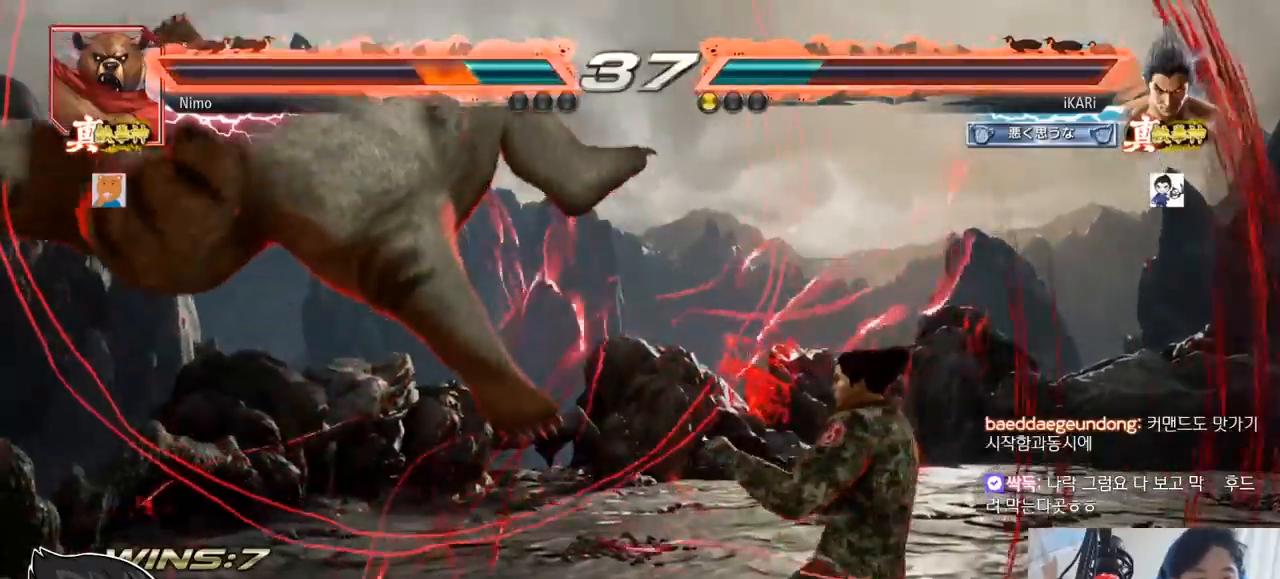
{"buttons": [], "left_stick": "down-left", "events": [[84, "SQUARE", "up"], [200, "left_stick", "center"], [250, "left_stick", "left"], [484, "left_stick", "down-left"]]}
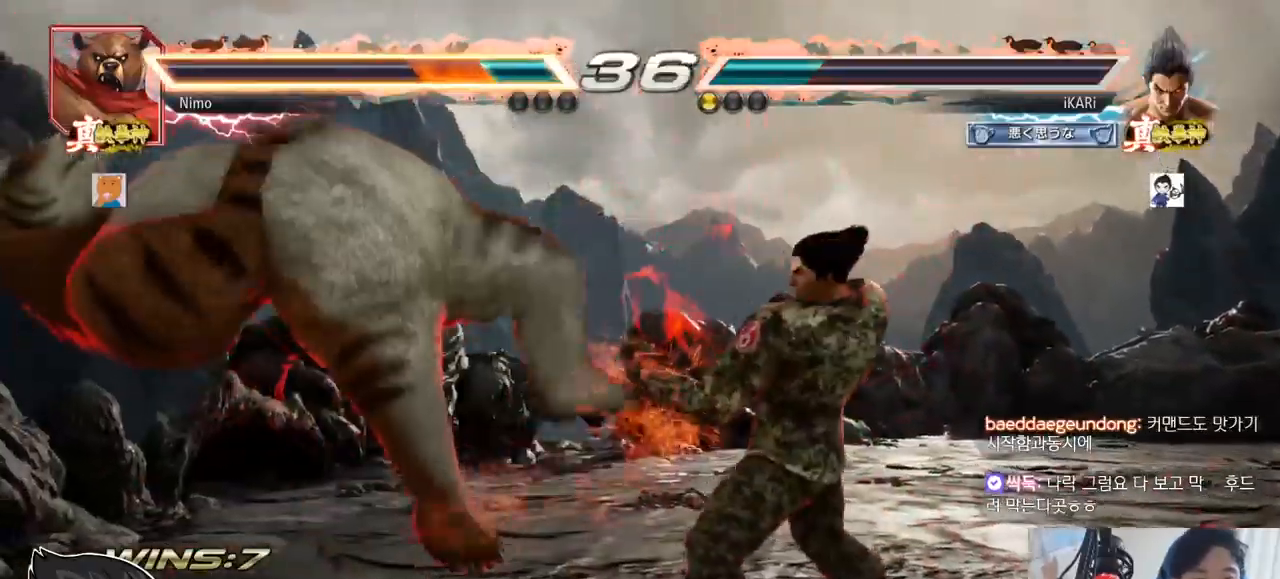
{"buttons": [], "left_stick": "down-left", "events": [[133, "SQUARE", "down"], [183, "SQUARE", "up"], [317, "CIRCLE", "down"], [383, "CIRCLE", "up"], [450, "TRIANGLE", "down"], [467, "TRIANGLE", "up"]]}
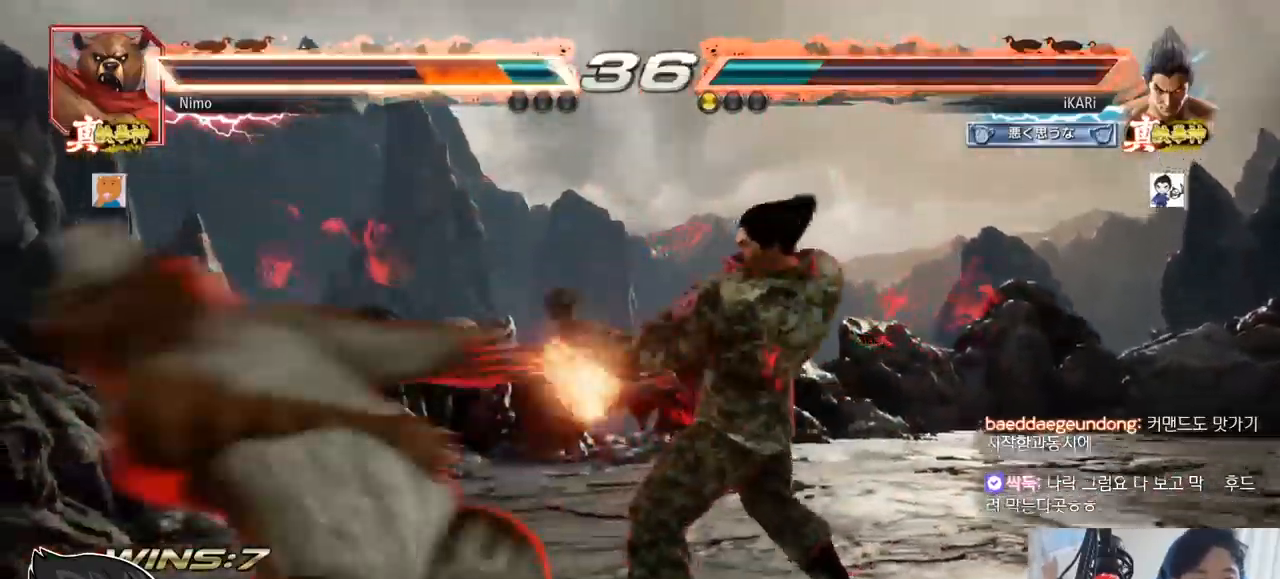
{"buttons": [], "left_stick": "center", "events": [[34, "TRIANGLE", "down"], [84, "TRIANGLE", "up"], [100, "TRIANGLE", "down"], [150, "TRIANGLE", "up"], [200, "TRIANGLE", "down"], [250, "TRIANGLE", "up"], [284, "TRIANGLE", "down"], [300, "left_stick", "center"], [417, "TRIANGLE", "up"]]}